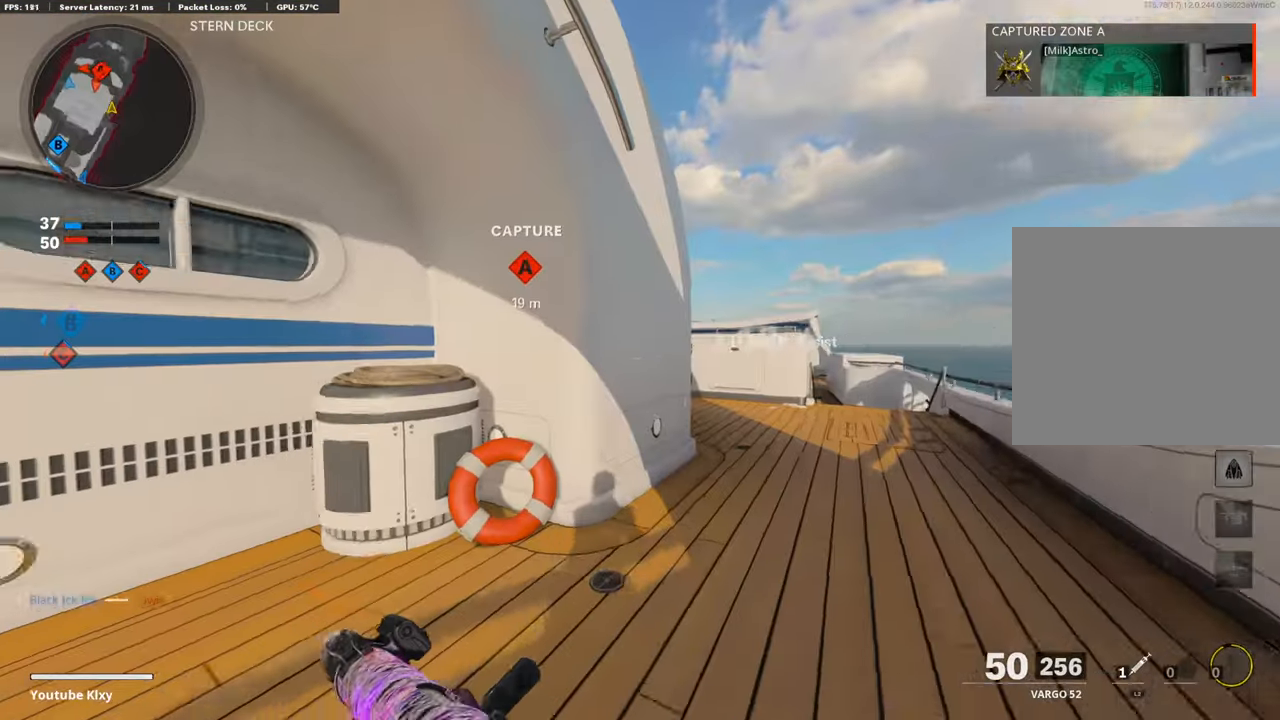
Gameplay with a controller (PlayStation layout); each line is a JSON object with the inputs held at the frame after it. "events" lists button and stick changes between this image and that frame as [ms after this image, input, new state], when the widget could be followed in between.
{"buttons": ["L1"], "left_stick": "up-left", "right_stick": "right", "events": [[117, "left_stick", "up-left"], [167, "L3", "down"], [184, "right_stick", "center"], [386, "right_stick", "right"], [436, "L3", "up"], [470, "L1", "down"]]}
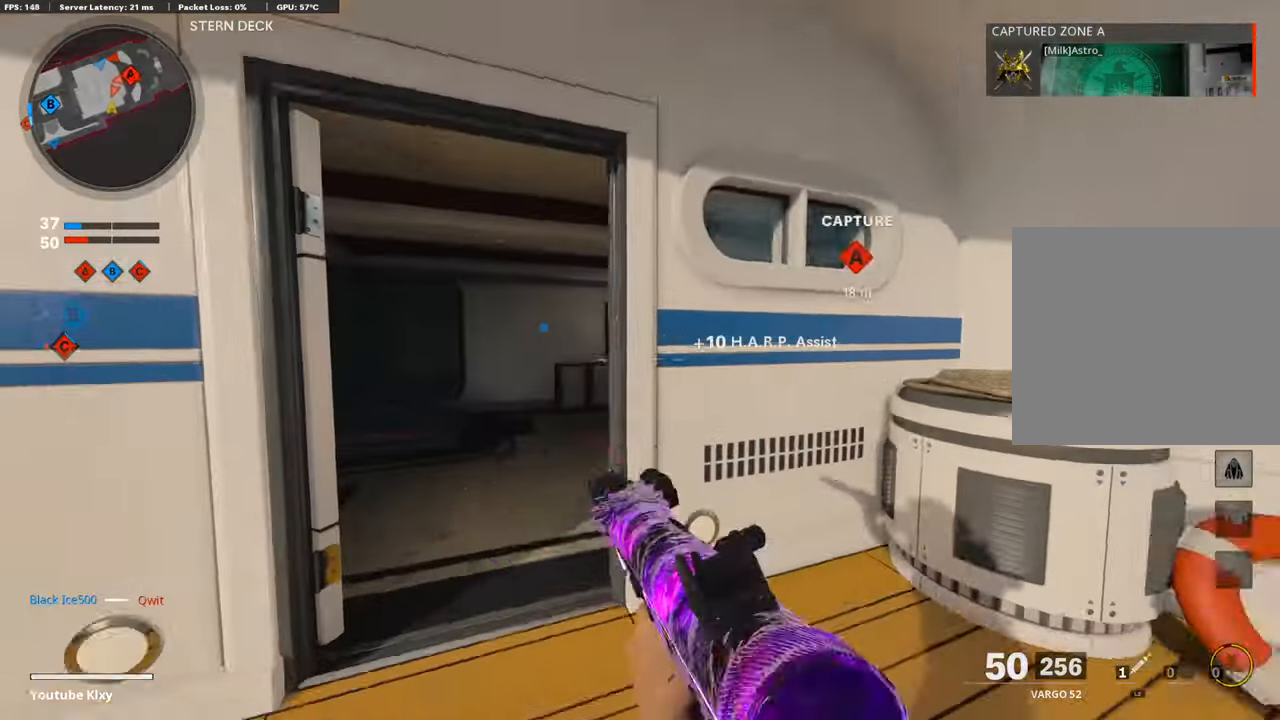
{"buttons": ["L1", "R1"], "left_stick": "down-right", "right_stick": "center", "events": [[34, "left_stick", "down-left"], [34, "right_stick", "center"], [135, "right_stick", "right"], [386, "R1", "down"], [386, "left_stick", "down-right"], [487, "right_stick", "center"]]}
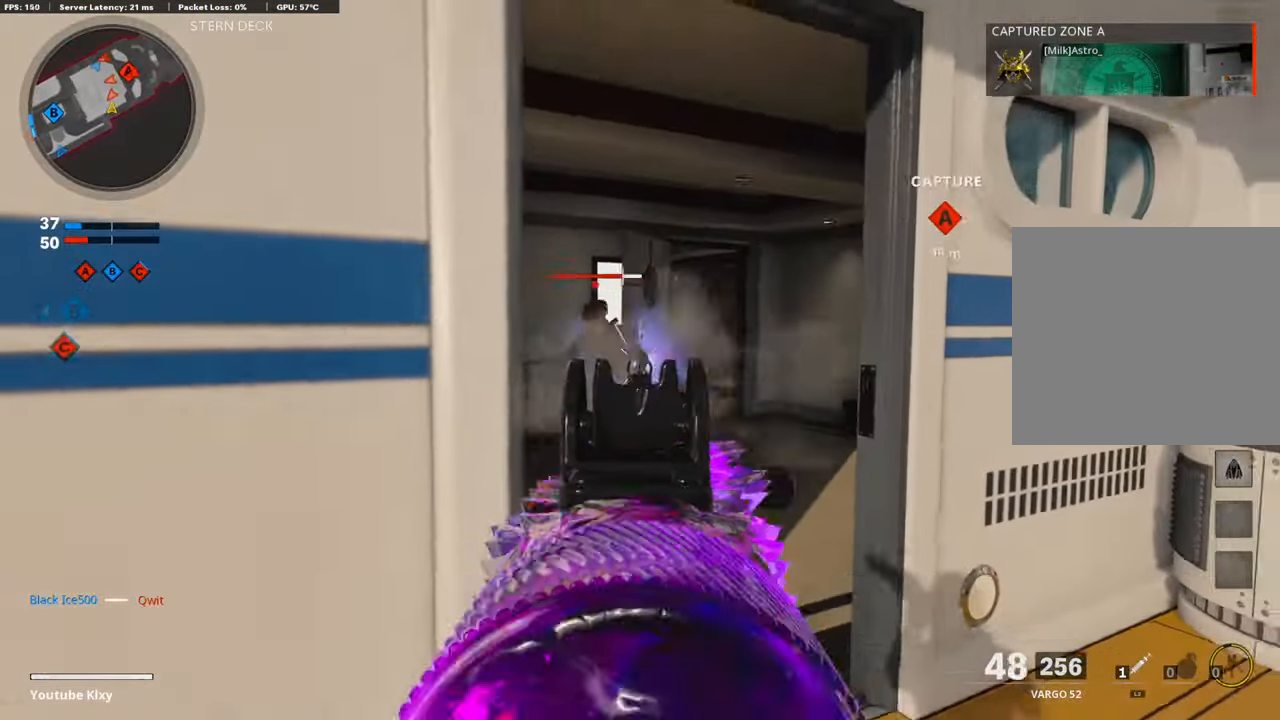
{"buttons": ["R1"], "left_stick": "down-right", "right_stick": "center", "events": [[17, "right_stick", "left"], [487, "L1", "up"], [487, "right_stick", "center"]]}
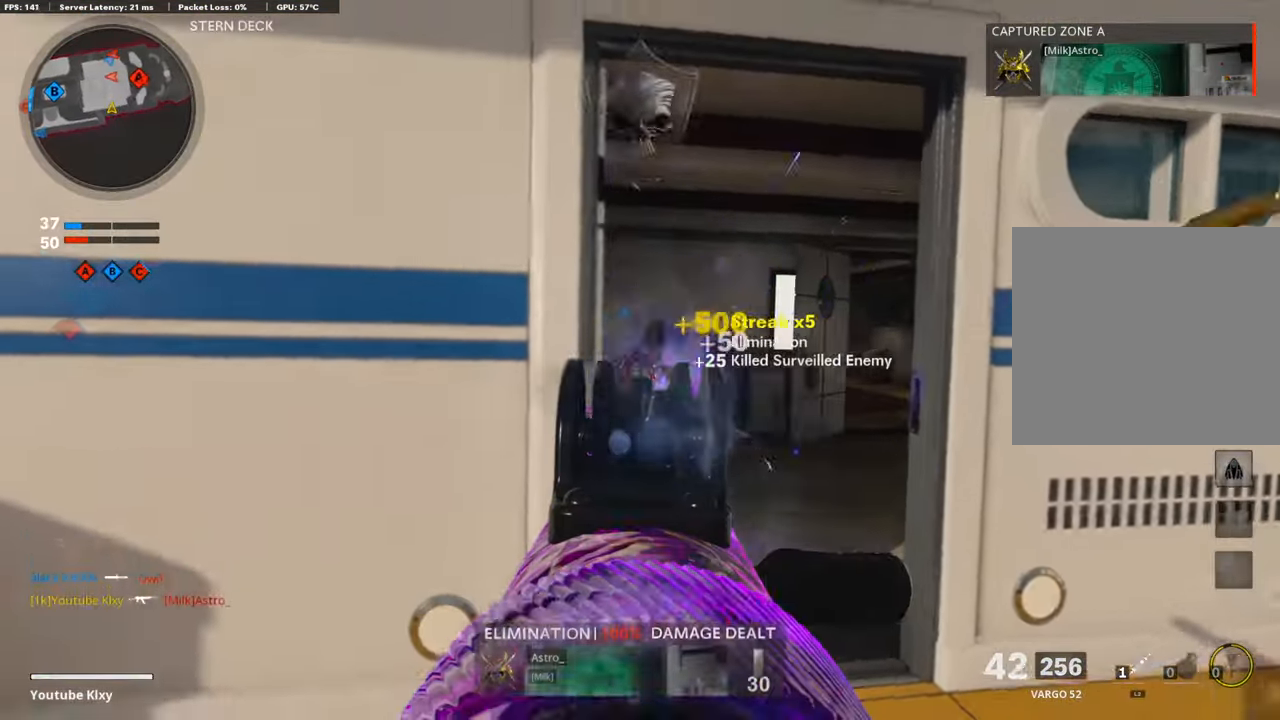
{"buttons": ["L3"], "left_stick": "up-right", "right_stick": "center", "events": [[67, "R1", "up"], [150, "right_stick", "right"], [218, "left_stick", "up-right"], [285, "L3", "down"], [385, "right_stick", "center"]]}
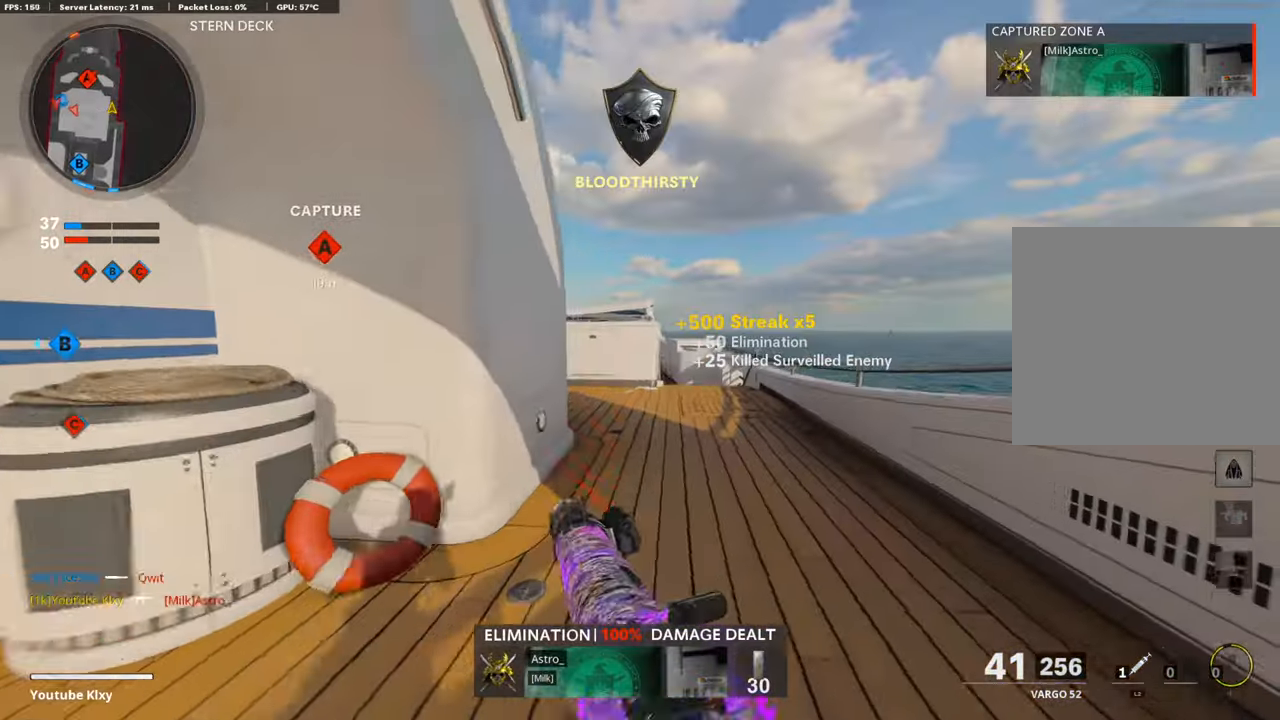
{"buttons": [], "left_stick": "up-right", "right_stick": "left", "events": [[84, "right_stick", "left"], [151, "L3", "up"], [269, "R3", "down"], [403, "R3", "up"]]}
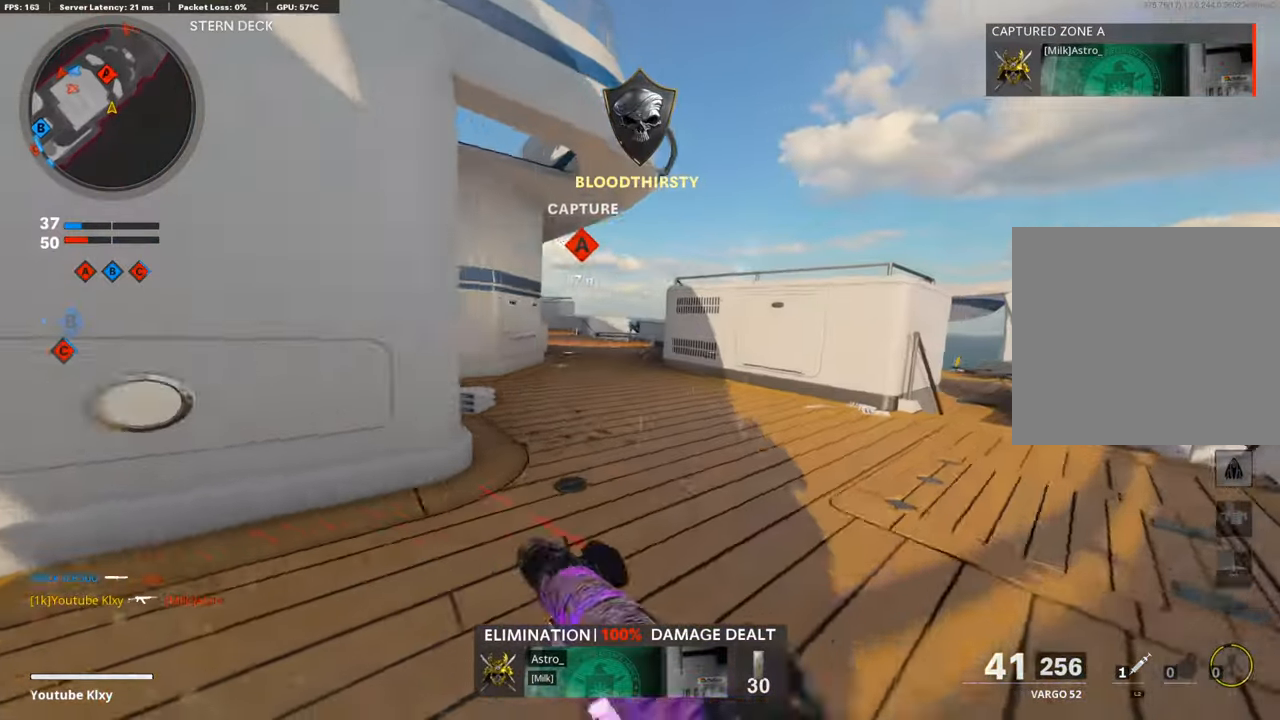
{"buttons": ["L1", "R1"], "left_stick": "up-left", "right_stick": "down-right", "events": [[33, "L1", "down"], [33, "left_stick", "up"], [83, "right_stick", "center"], [151, "left_stick", "up-left"], [201, "right_stick", "up"], [268, "left_stick", "left"], [352, "right_stick", "center"], [402, "R1", "down"], [419, "left_stick", "up-left"], [453, "right_stick", "down-right"]]}
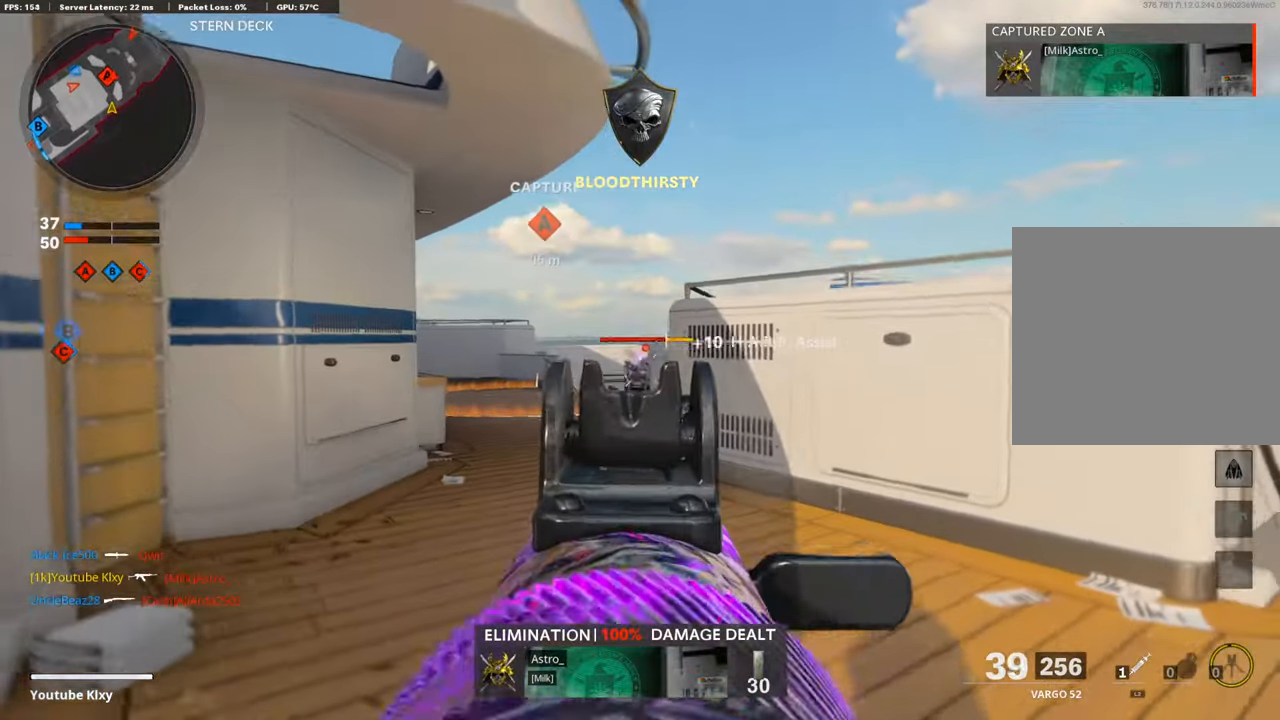
{"buttons": ["L1", "R1"], "left_stick": "up-right", "right_stick": "right", "events": [[252, "right_stick", "center"], [453, "left_stick", "up-right"], [487, "right_stick", "right"]]}
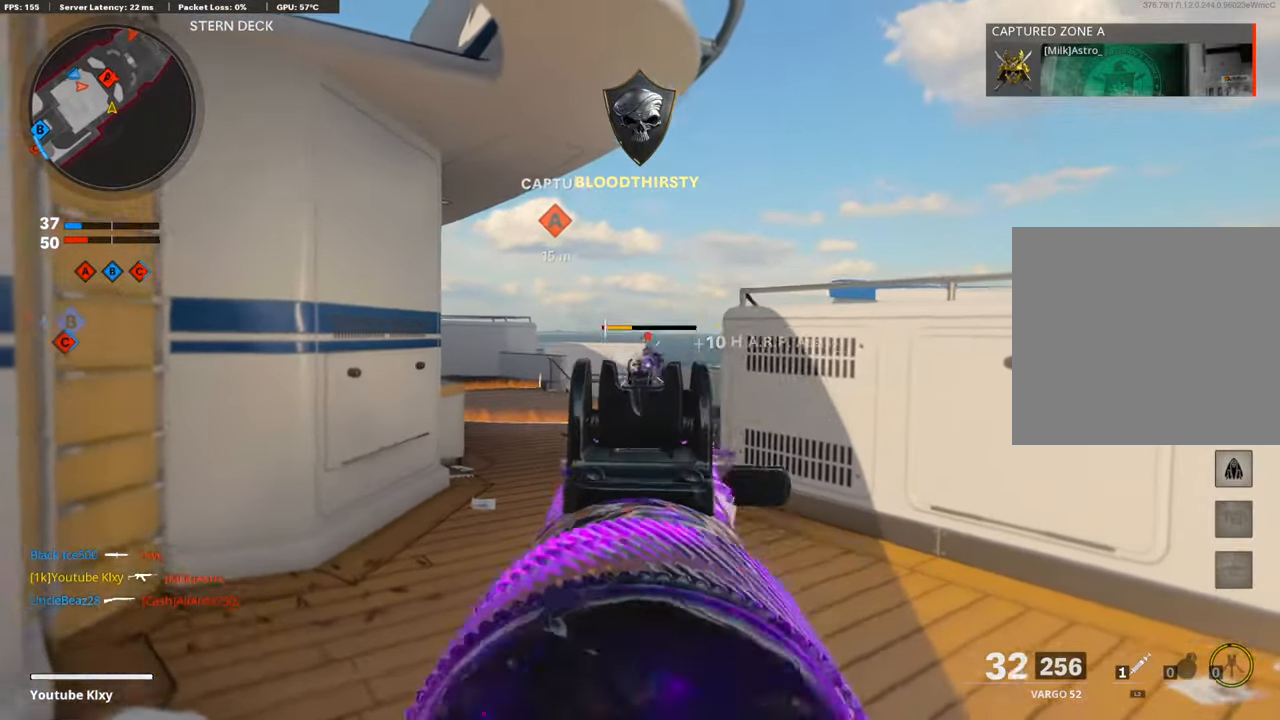
{"buttons": ["L3"], "left_stick": "up-left", "right_stick": "center", "events": [[84, "right_stick", "center"], [118, "L1", "up"], [185, "R1", "up"], [252, "L3", "down"], [285, "left_stick", "up"], [453, "left_stick", "up-left"]]}
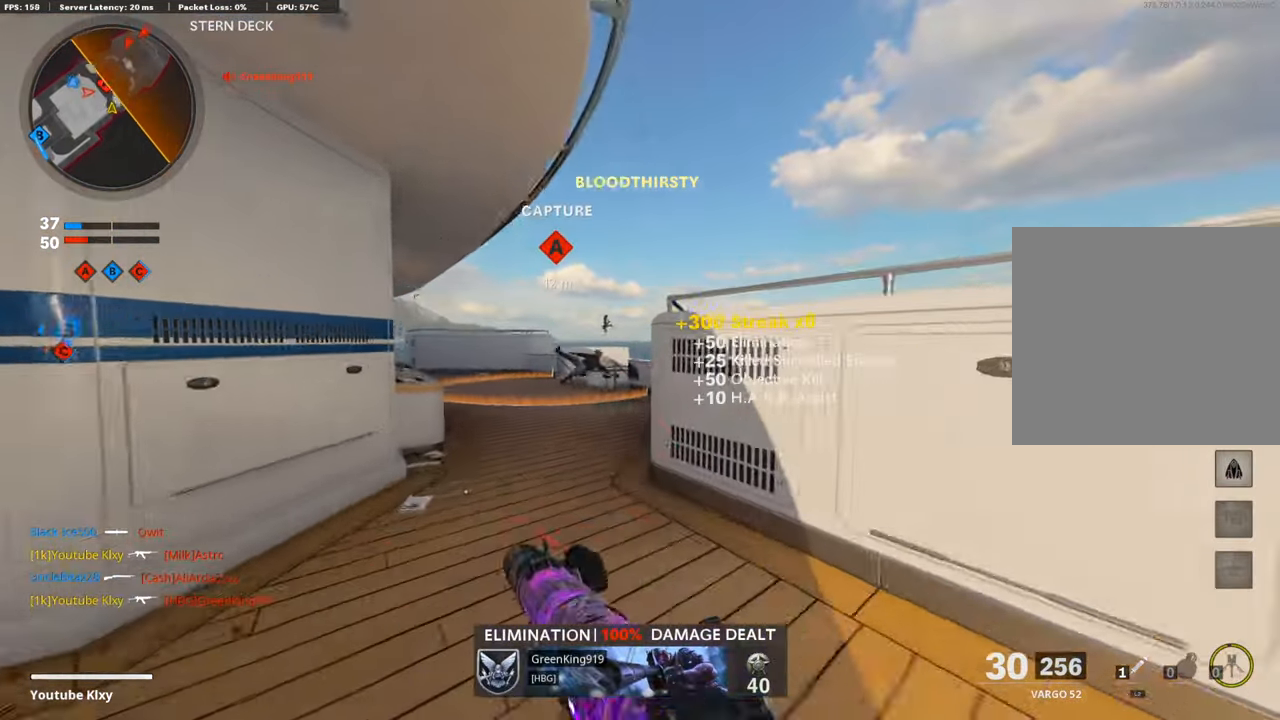
{"buttons": ["L1"], "left_stick": "up", "right_stick": "center", "events": [[151, "R3", "down"], [184, "right_stick", "right"], [235, "R3", "up"], [302, "R3", "down"], [386, "L3", "up"], [386, "left_stick", "up"], [403, "R3", "up"], [403, "right_stick", "center"], [453, "L1", "down"]]}
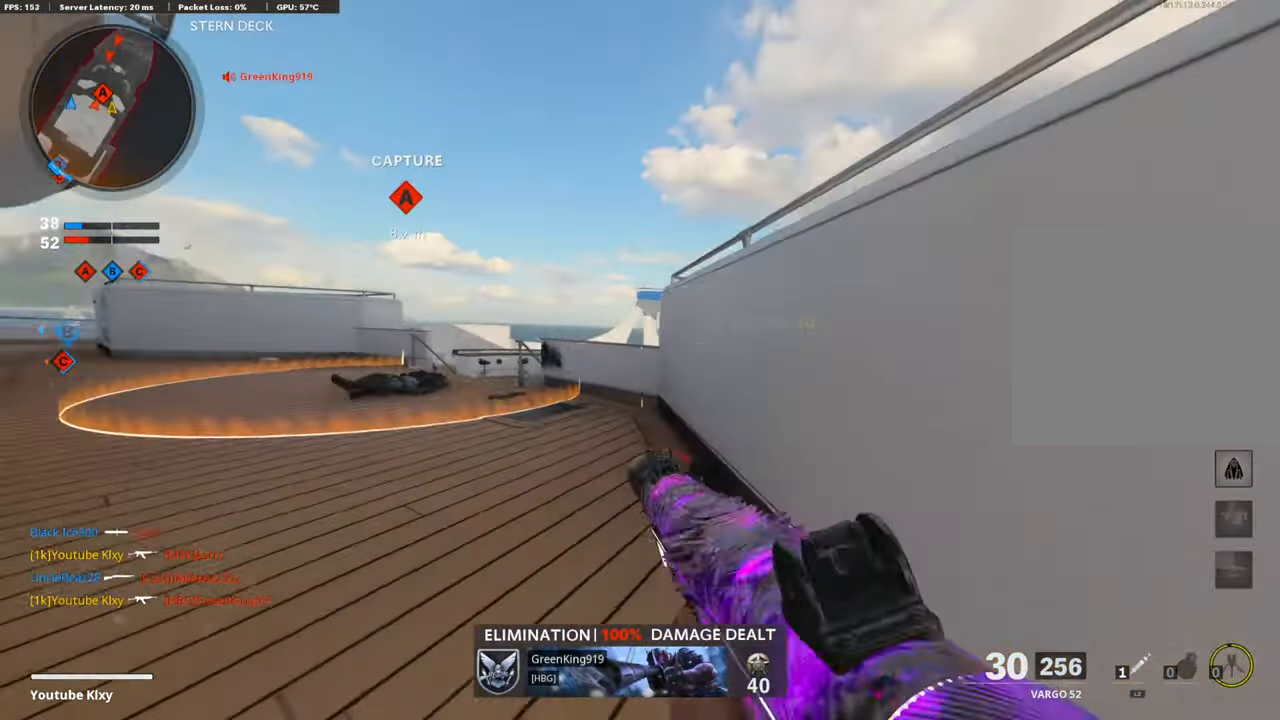
{"buttons": ["L1"], "left_stick": "up", "right_stick": "center", "events": [[17, "left_stick", "center"], [67, "left_stick", "down"], [168, "left_stick", "up-left"], [202, "right_stick", "down-right"], [269, "left_stick", "up"], [386, "right_stick", "center"], [437, "right_stick", "left"], [487, "right_stick", "center"]]}
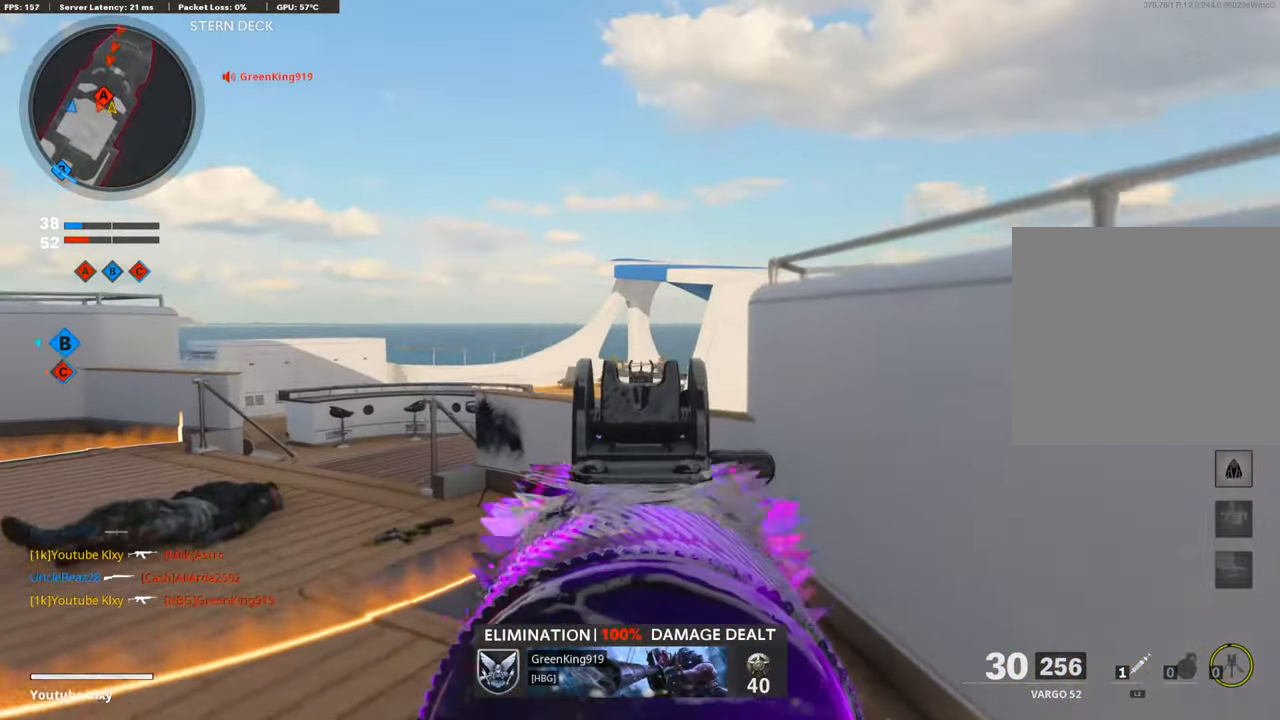
{"buttons": ["L1", "R1"], "left_stick": "down-left", "right_stick": "down", "events": [[101, "right_stick", "down-left"], [134, "left_stick", "right"], [168, "R1", "down"], [201, "left_stick", "down-right"], [235, "right_stick", "center"], [336, "right_stick", "down"], [453, "left_stick", "down-left"]]}
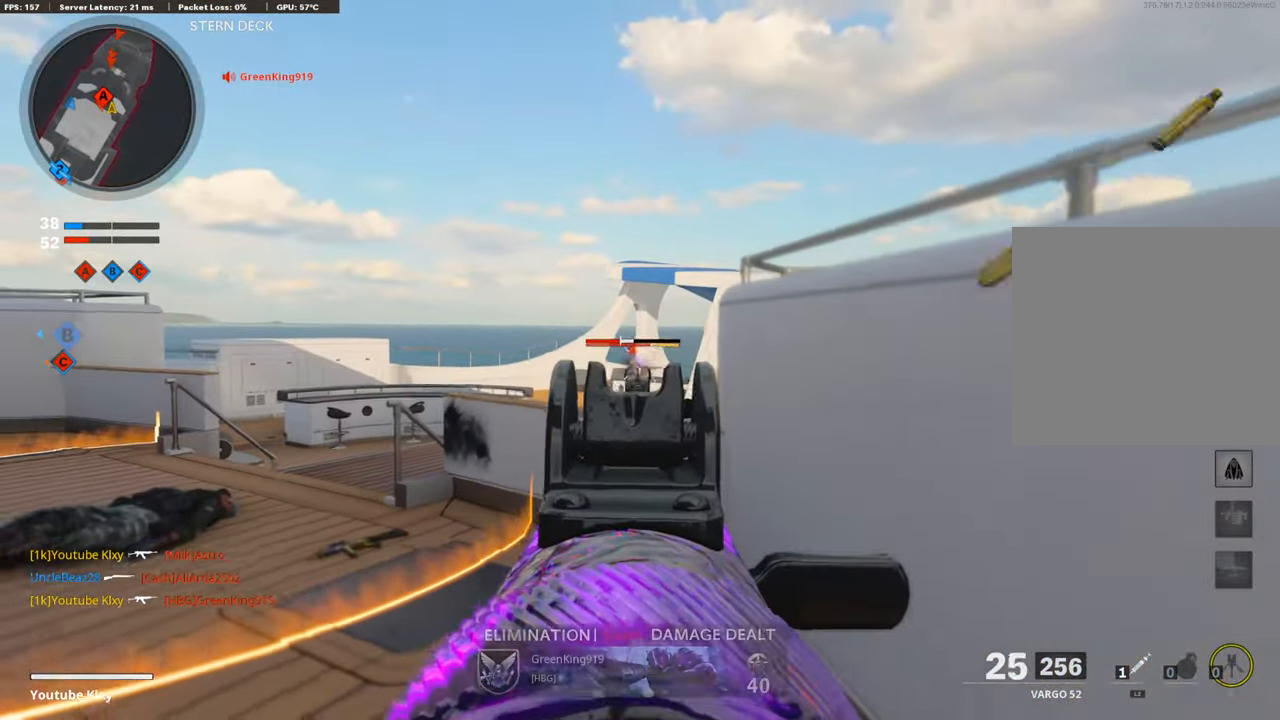
{"buttons": ["L1", "R1"], "left_stick": "down-right", "right_stick": "center", "events": [[168, "left_stick", "down-right"], [236, "right_stick", "center"]]}
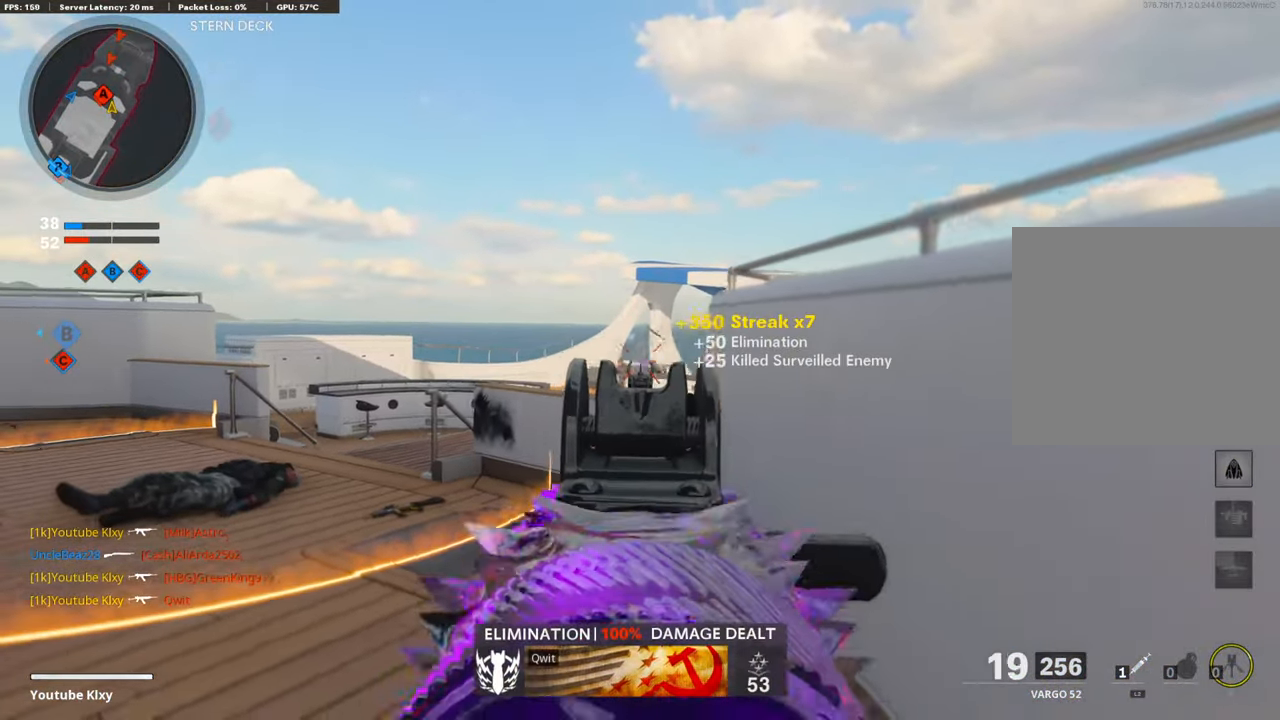
{"buttons": ["L1", "R1"], "left_stick": "up-left", "right_stick": "right", "events": [[34, "right_stick", "left"], [151, "right_stick", "center"], [202, "right_stick", "down"], [353, "left_stick", "center"], [403, "left_stick", "up-left"], [403, "right_stick", "center"], [470, "right_stick", "right"]]}
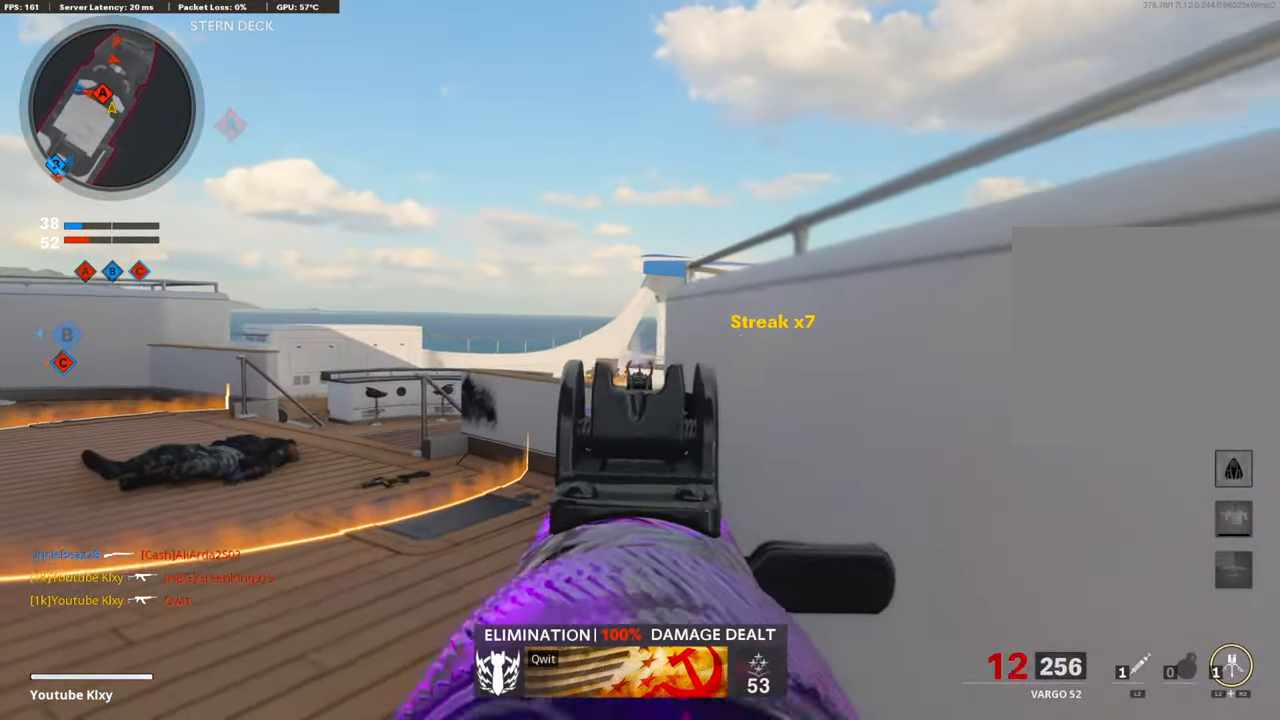
{"buttons": [], "left_stick": "down-right", "right_stick": "center", "events": [[34, "right_stick", "center"], [50, "left_stick", "down"], [101, "left_stick", "down-right"], [134, "L1", "up"], [185, "R1", "up"], [252, "SQUARE", "down"], [353, "SQUARE", "up"], [370, "right_stick", "left"], [487, "right_stick", "center"]]}
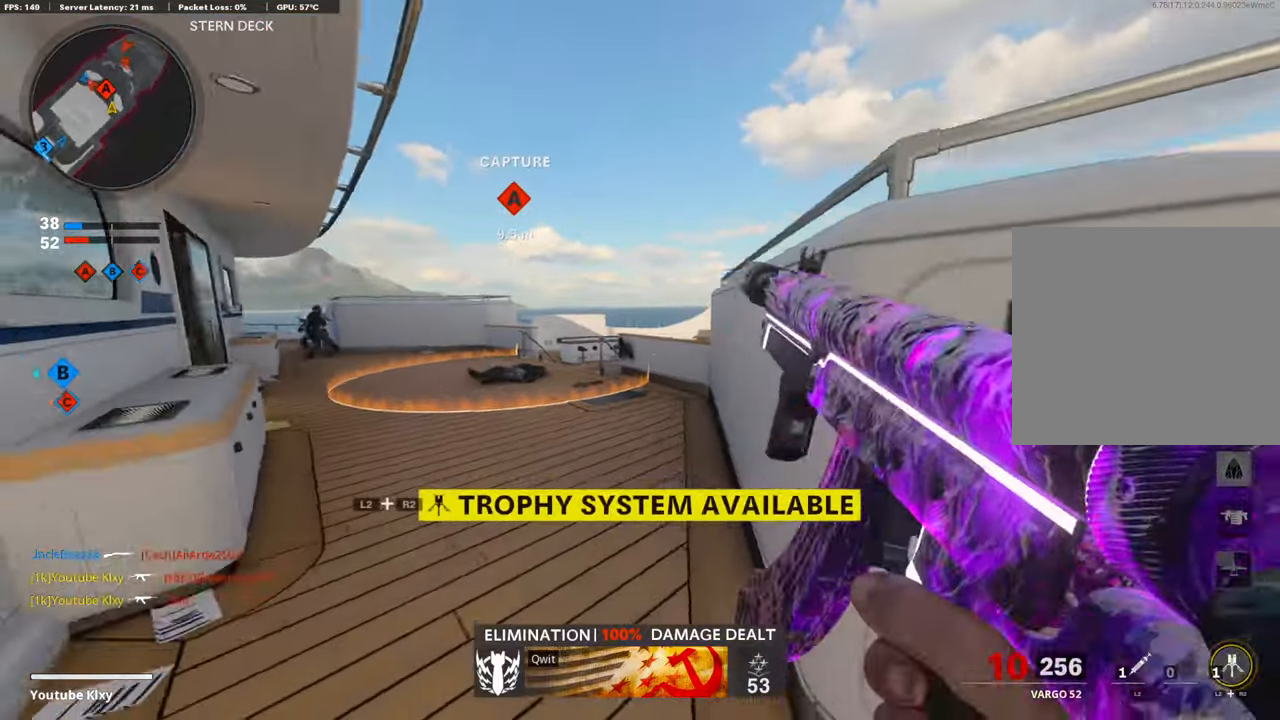
{"buttons": [], "left_stick": "center", "right_stick": "center", "events": [[118, "right_stick", "right"], [218, "left_stick", "up-right"], [286, "right_stick", "center"], [420, "left_stick", "center"]]}
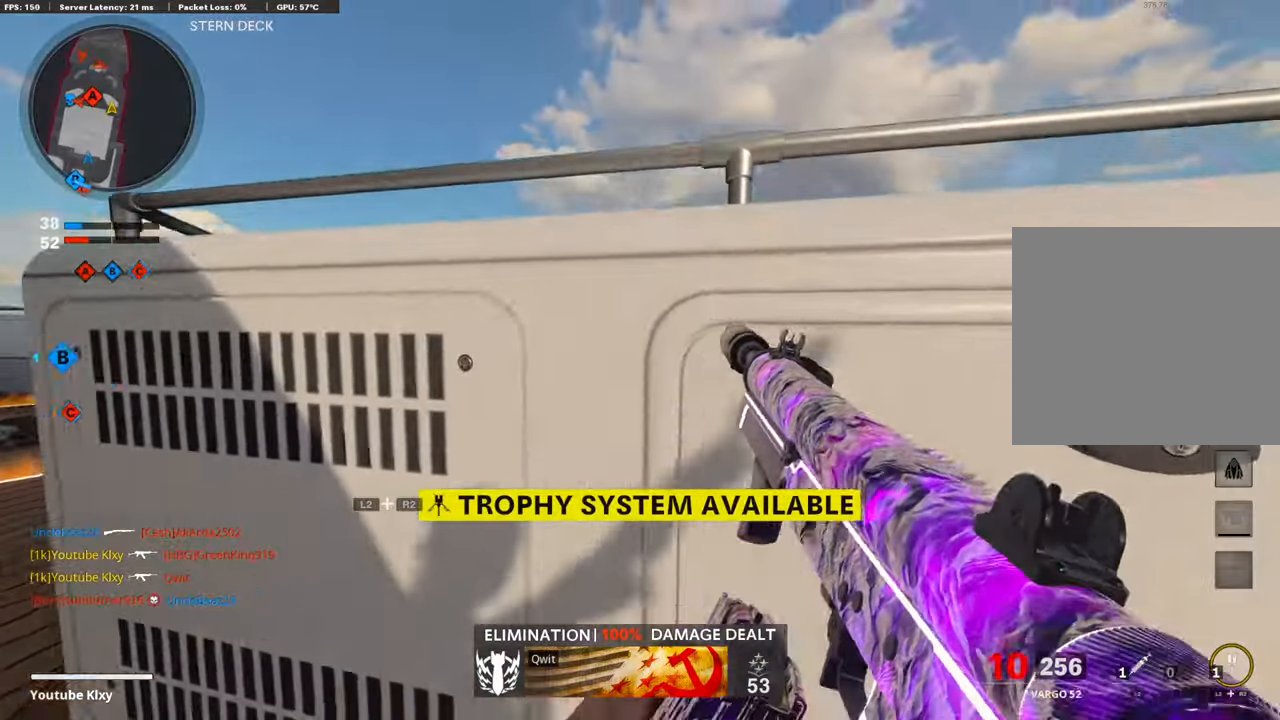
{"buttons": [], "left_stick": "right", "right_stick": "center", "events": [[84, "left_stick", "right"], [151, "right_stick", "left"], [168, "left_stick", "down"], [218, "left_stick", "down-left"], [403, "right_stick", "center"], [436, "left_stick", "right"]]}
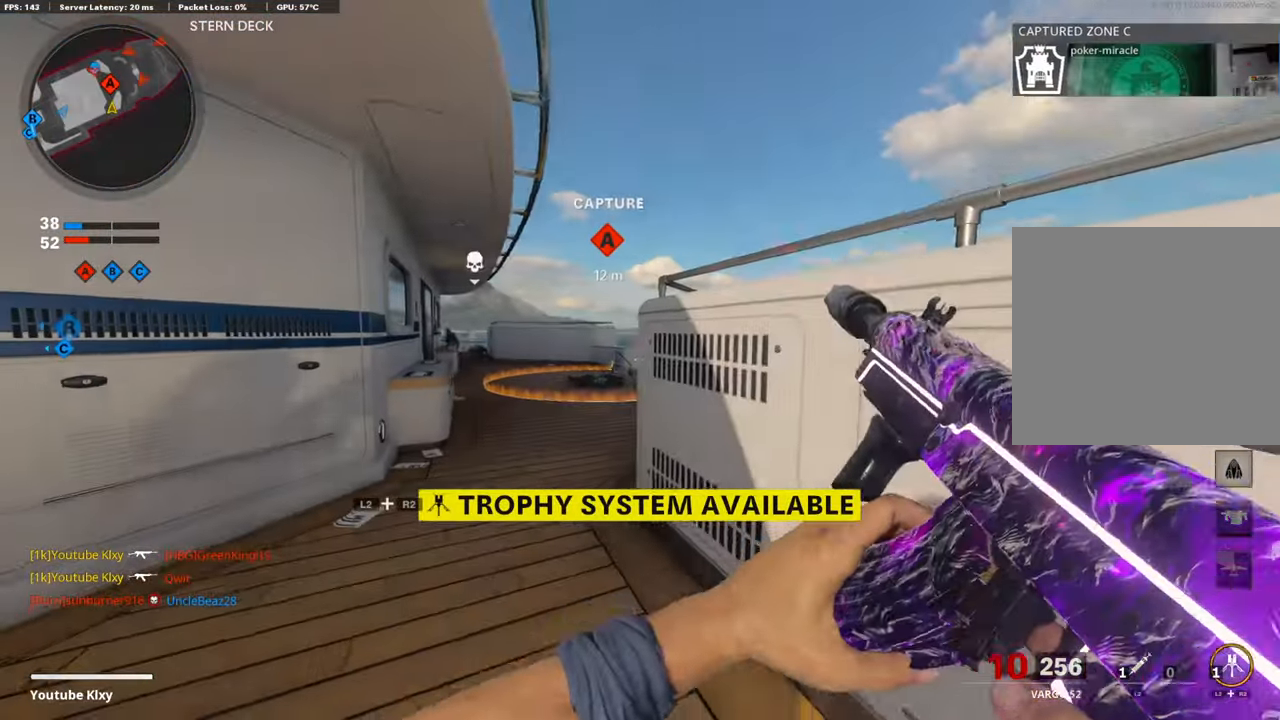
{"buttons": [], "left_stick": "down", "right_stick": "center", "events": [[84, "left_stick", "center"], [134, "left_stick", "down-left"], [251, "right_stick", "right"], [386, "left_stick", "down"], [419, "right_stick", "center"]]}
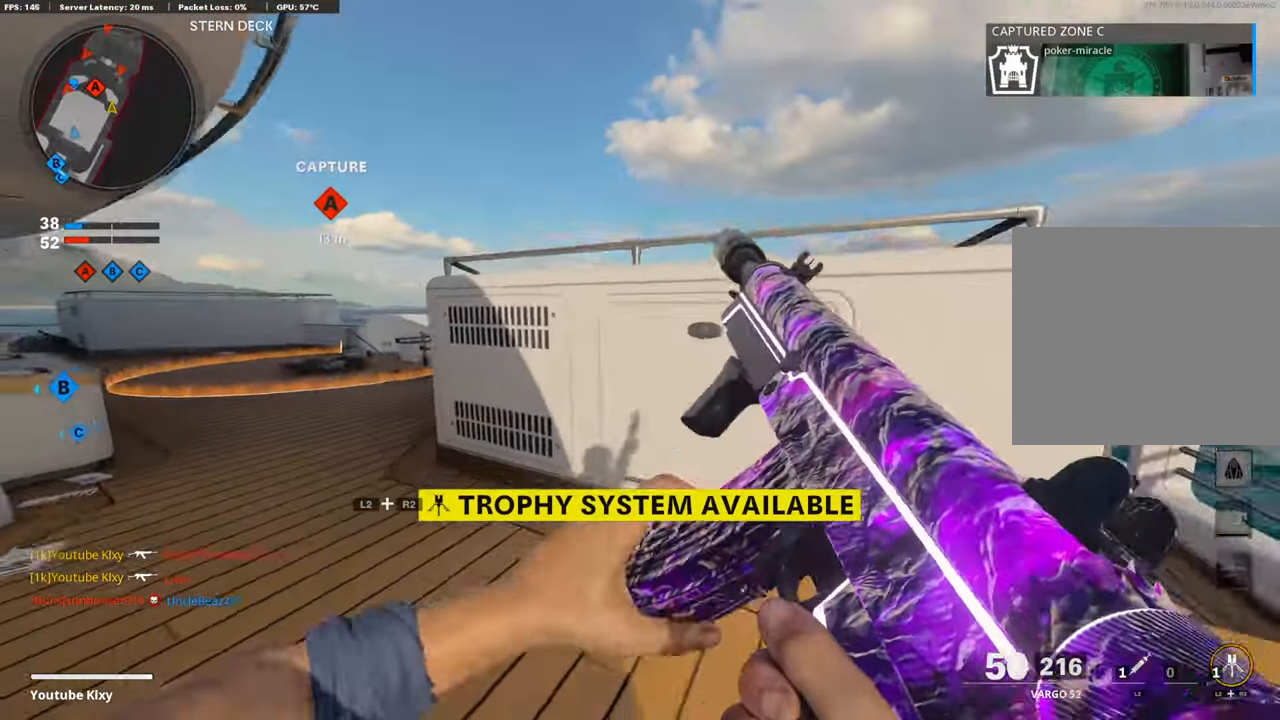
{"buttons": [], "left_stick": "up-right", "right_stick": "center", "events": [[101, "right_stick", "right"], [319, "L1", "down"], [319, "right_stick", "center"], [370, "left_stick", "up-right"], [487, "L1", "up"]]}
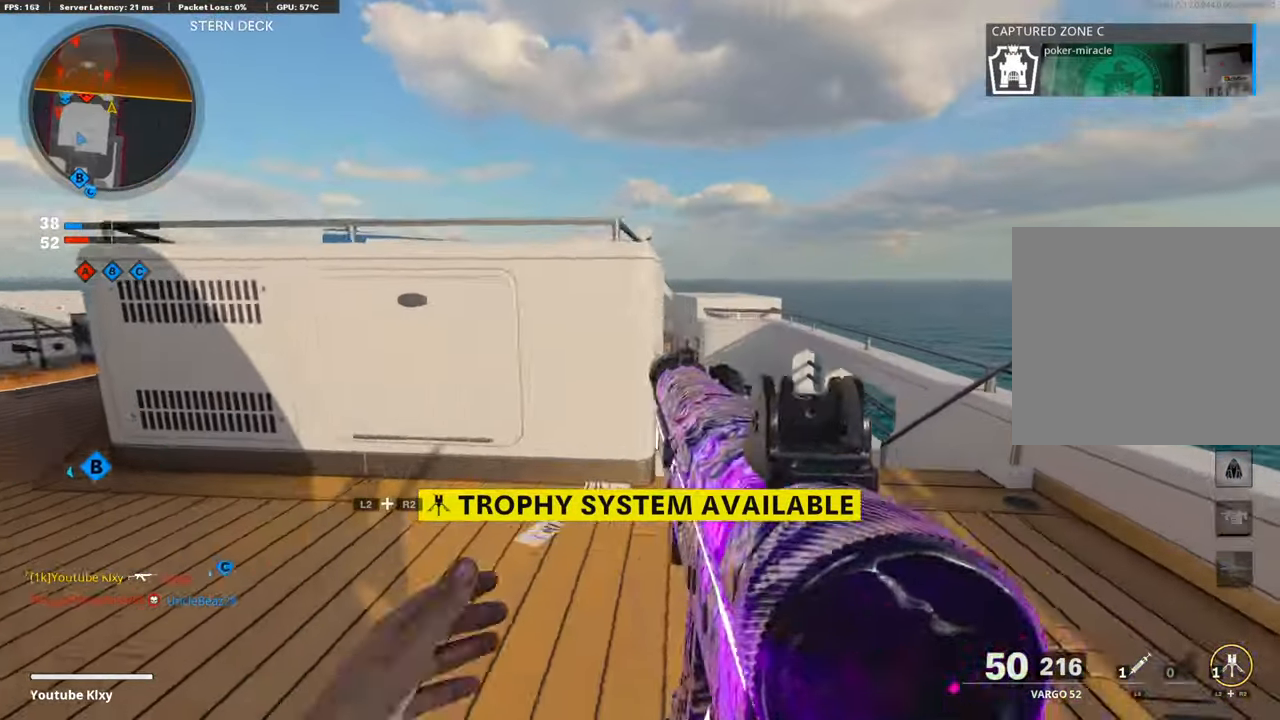
{"buttons": ["L1"], "left_stick": "up-right", "right_stick": "center", "events": [[185, "L1", "down"], [252, "right_stick", "left"], [453, "right_stick", "center"]]}
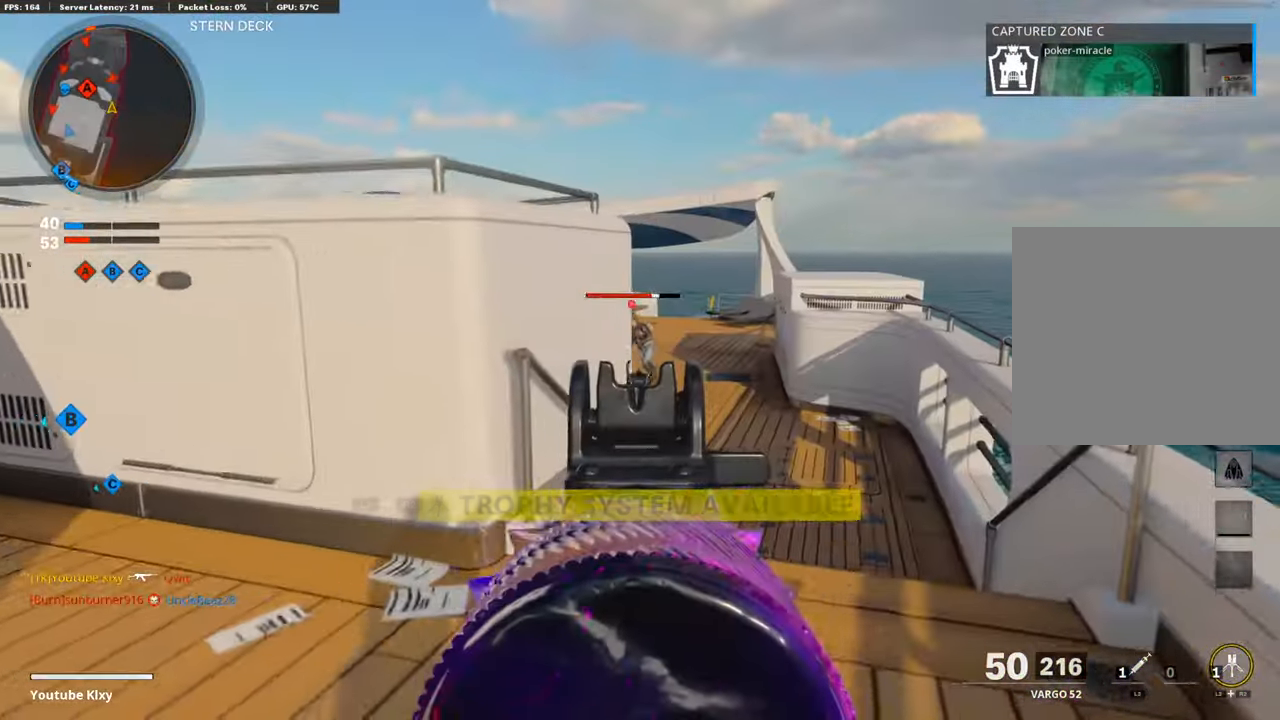
{"buttons": ["L1", "R1"], "left_stick": "up-right", "right_stick": "left", "events": [[151, "R1", "down"], [184, "right_stick", "left"], [268, "right_stick", "center"], [369, "right_stick", "right"], [453, "right_stick", "center"], [503, "right_stick", "left"]]}
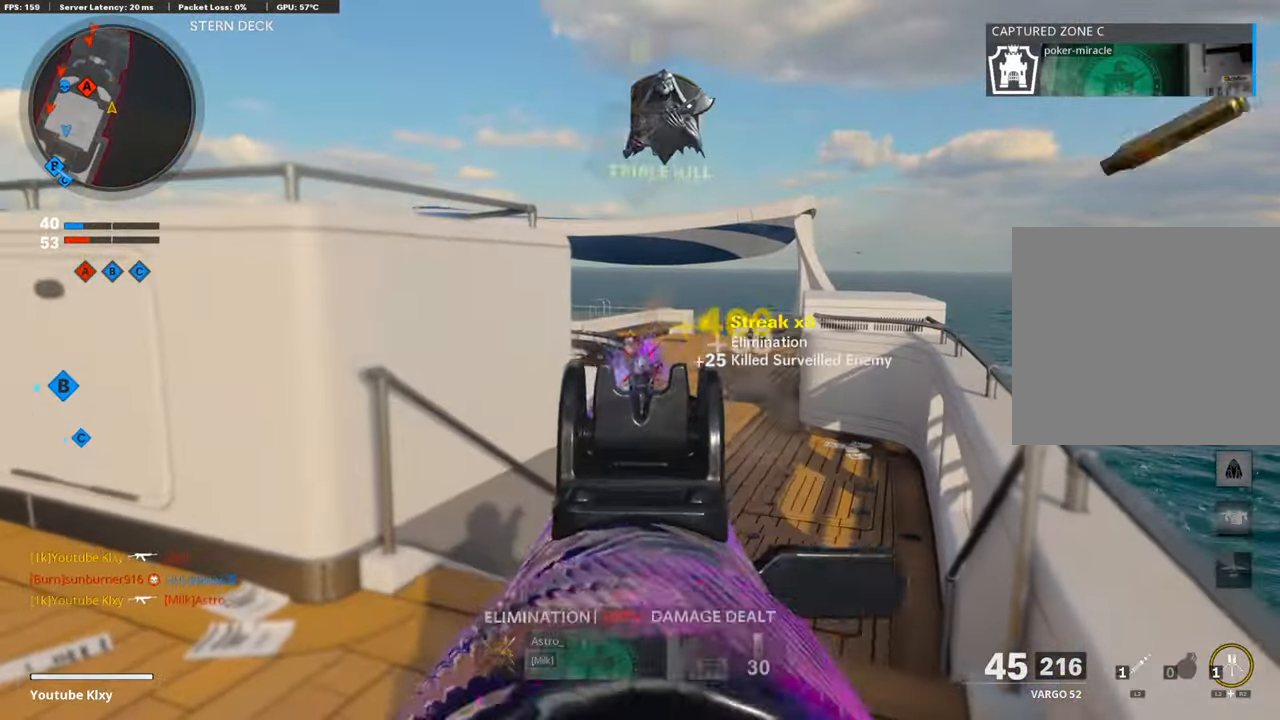
{"buttons": ["L3"], "left_stick": "up-left", "right_stick": "center", "events": [[34, "left_stick", "center"], [84, "left_stick", "down-left"], [134, "L1", "up"], [168, "R1", "up"], [319, "left_stick", "up-left"], [353, "L3", "down"], [453, "right_stick", "center"]]}
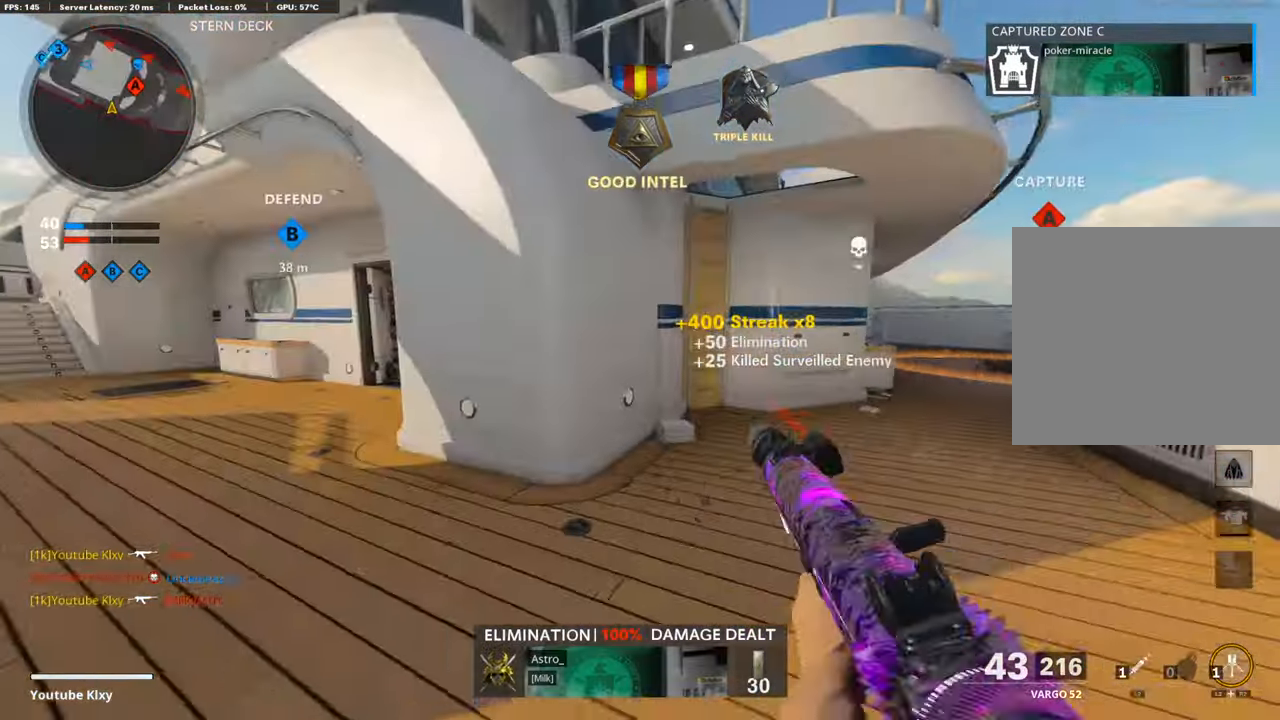
{"buttons": [], "left_stick": "up-left", "right_stick": "center", "events": [[117, "L3", "up"], [134, "right_stick", "left"], [319, "right_stick", "center"], [353, "L3", "down"], [487, "L3", "up"]]}
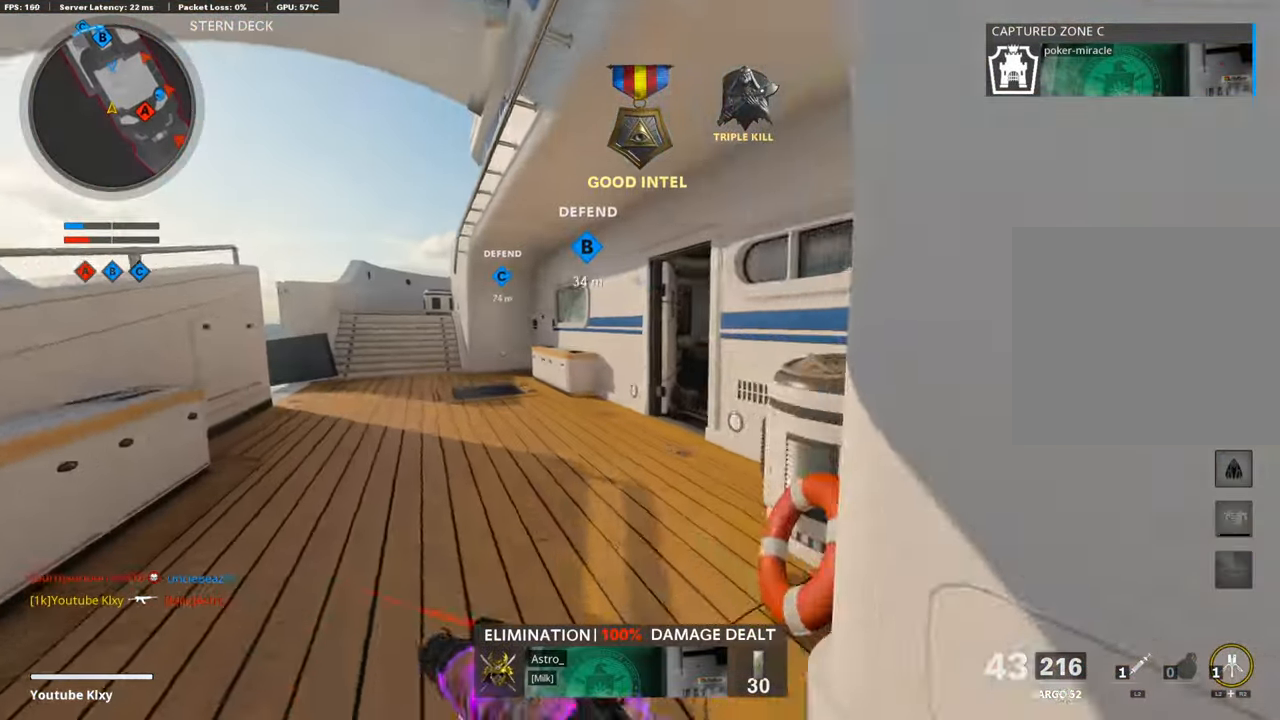
{"buttons": ["L3"], "left_stick": "up-right", "right_stick": "center", "events": [[167, "SQUARE", "down"], [268, "SQUARE", "up"], [285, "L1", "down"], [285, "left_stick", "up-right"], [285, "right_stick", "down"], [352, "L1", "up"], [403, "right_stick", "center"], [503, "L3", "down"]]}
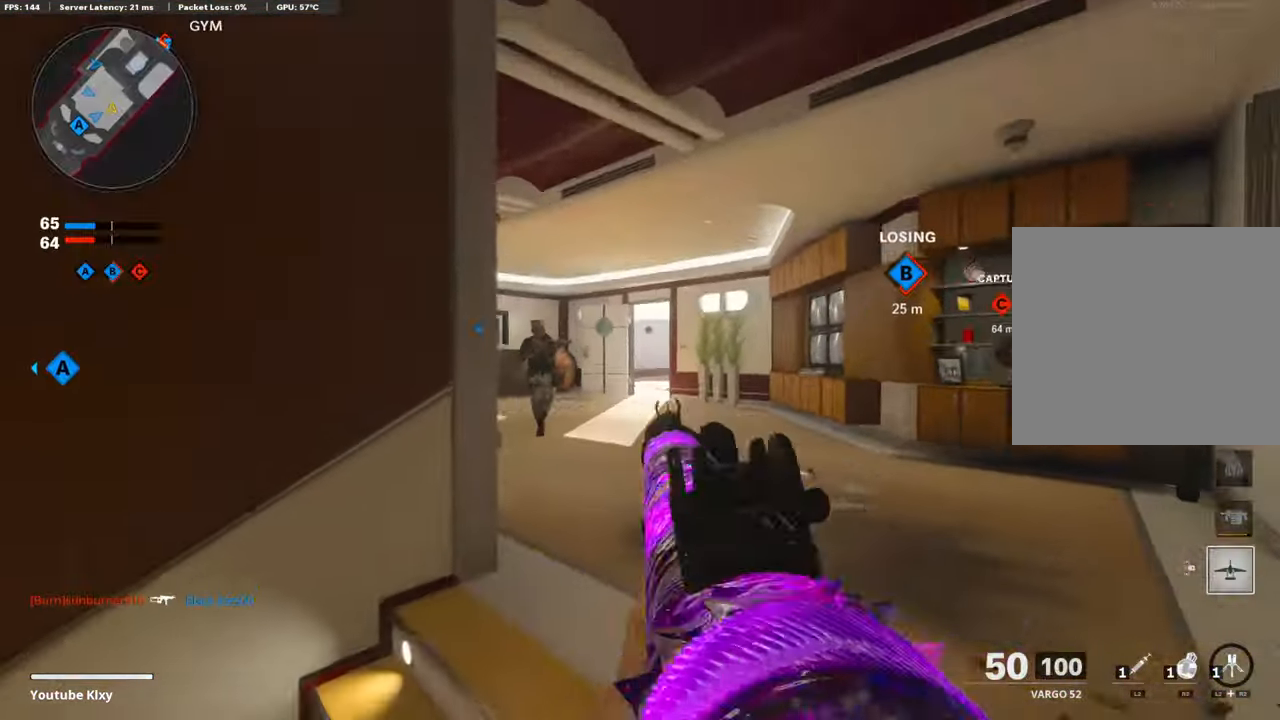
{"buttons": ["CROSS", "L1", "R1"], "left_stick": "down-left", "right_stick": "down-right", "events": [[51, "right_stick", "left"], [118, "L1", "down"], [118, "L3", "up"], [185, "right_stick", "center"], [252, "R1", "down"], [286, "left_stick", "down-left"], [352, "right_stick", "down"], [403, "right_stick", "down-right"], [503, "CROSS", "down"]]}
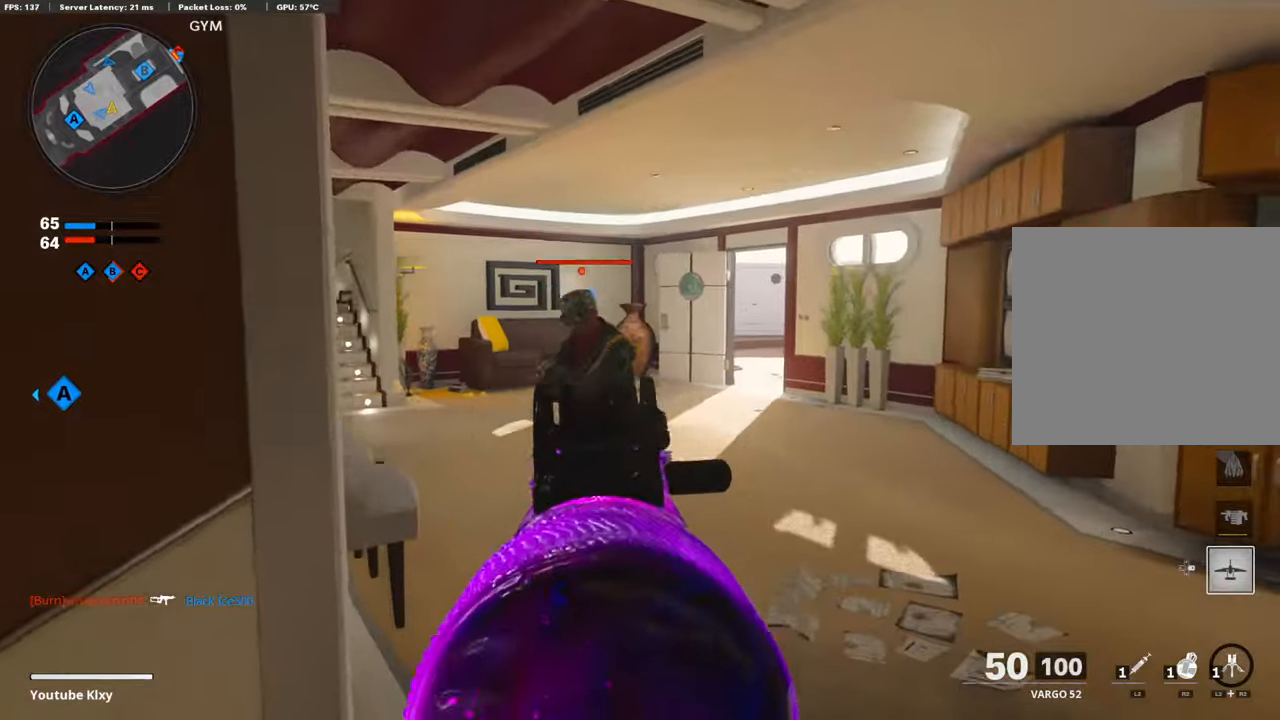
{"buttons": ["L1", "R1"], "left_stick": "down-left", "right_stick": "up-right", "events": [[101, "CROSS", "up"], [135, "right_stick", "down"], [319, "right_stick", "up-right"]]}
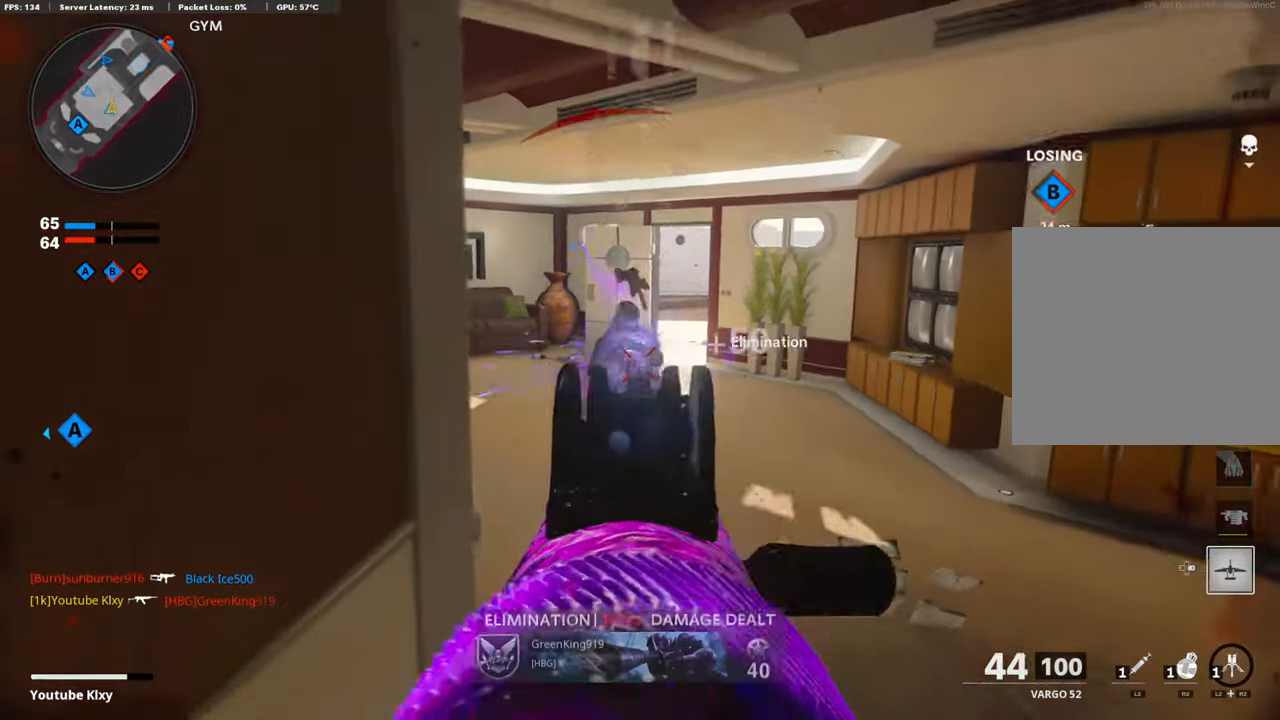
{"buttons": ["L3"], "left_stick": "up-right", "right_stick": "left", "events": [[17, "L1", "up"], [50, "right_stick", "center"], [118, "R1", "up"], [134, "L2", "down"], [168, "right_stick", "down"], [185, "left_stick", "up-right"], [235, "right_stick", "right"], [252, "L2", "up"], [319, "right_stick", "center"], [386, "L3", "down"], [437, "right_stick", "left"]]}
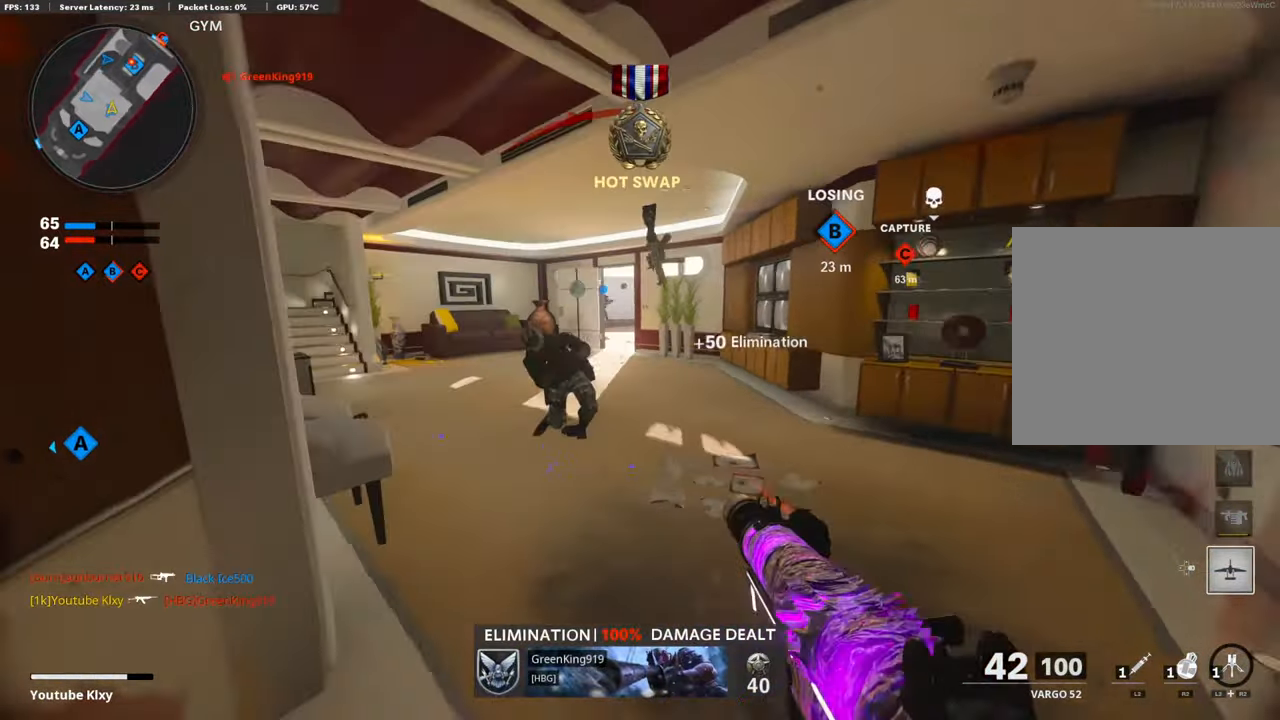
{"buttons": ["L3"], "left_stick": "up", "right_stick": "right", "events": [[33, "left_stick", "up"], [201, "right_stick", "center"], [285, "right_stick", "right"]]}
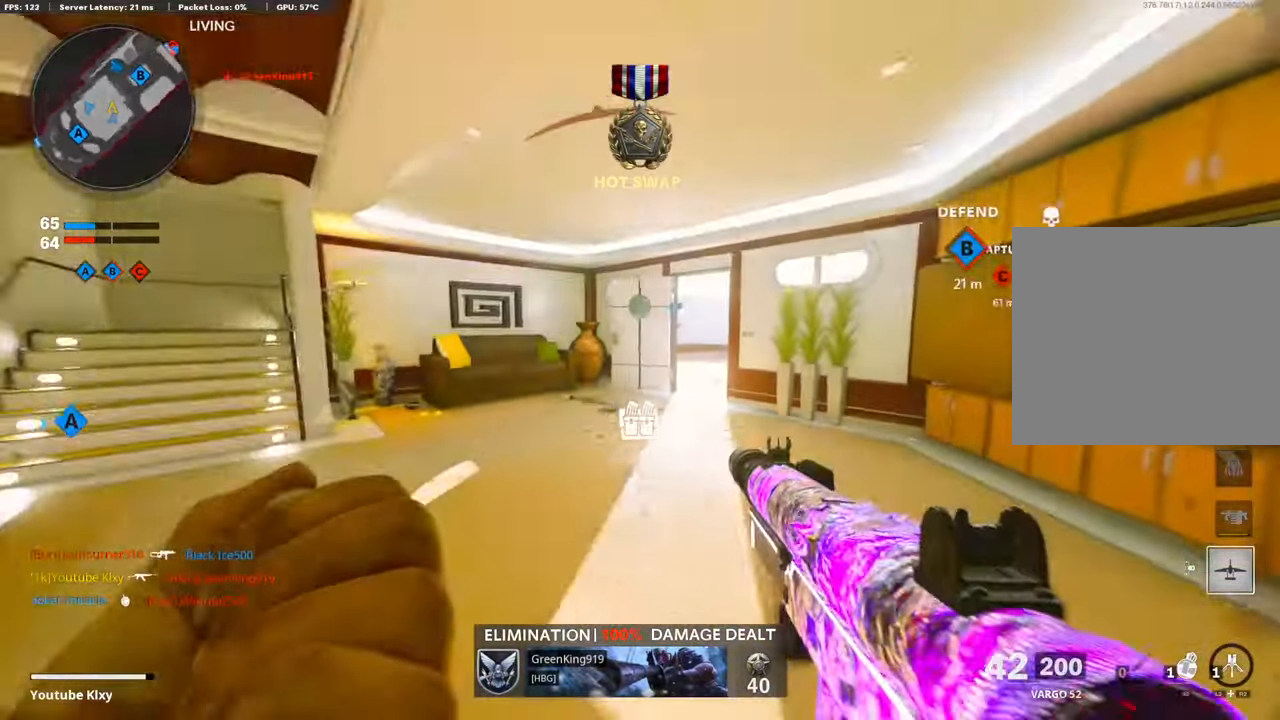
{"buttons": ["L3", "R3"], "left_stick": "up", "right_stick": "center", "events": [[50, "L3", "up"], [268, "R3", "down"], [268, "right_stick", "center"], [402, "R3", "up"], [453, "R3", "down"], [503, "L3", "down"]]}
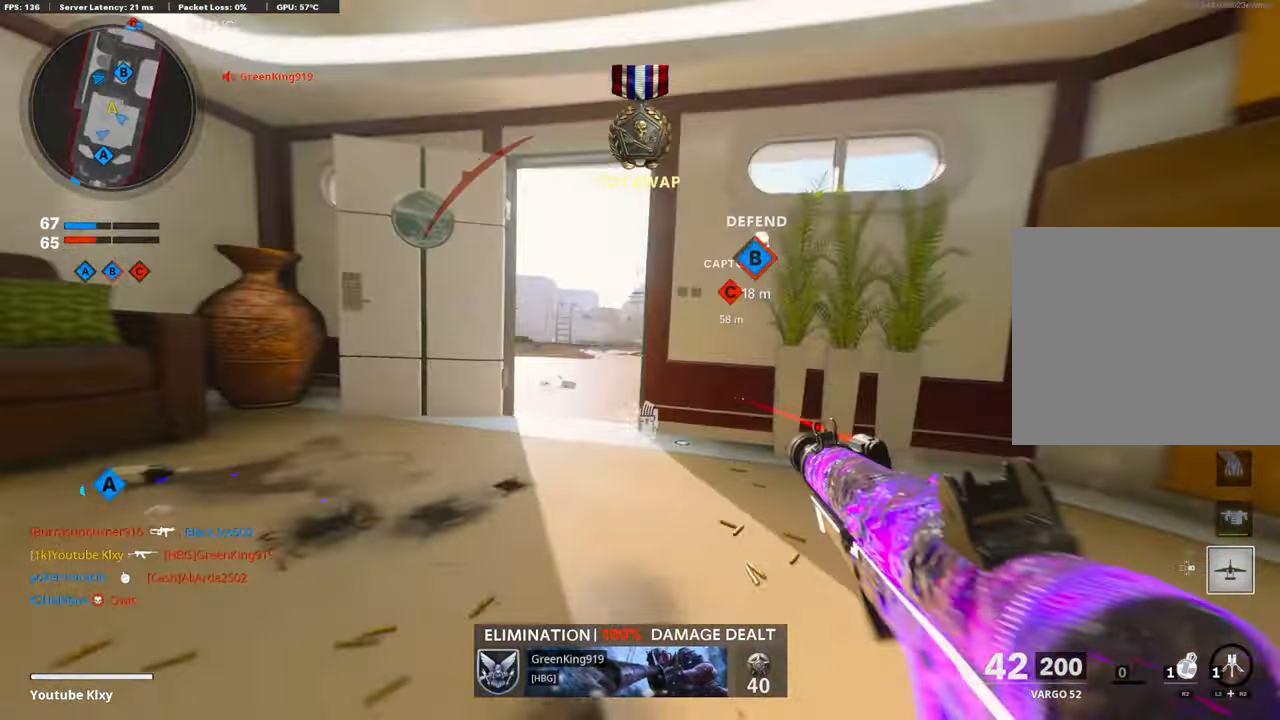
{"buttons": [], "left_stick": "up", "right_stick": "right", "events": [[101, "R3", "up"], [101, "right_stick", "right"], [185, "right_stick", "center"], [286, "L3", "up"], [353, "L3", "down"], [420, "L3", "up"], [420, "right_stick", "right"]]}
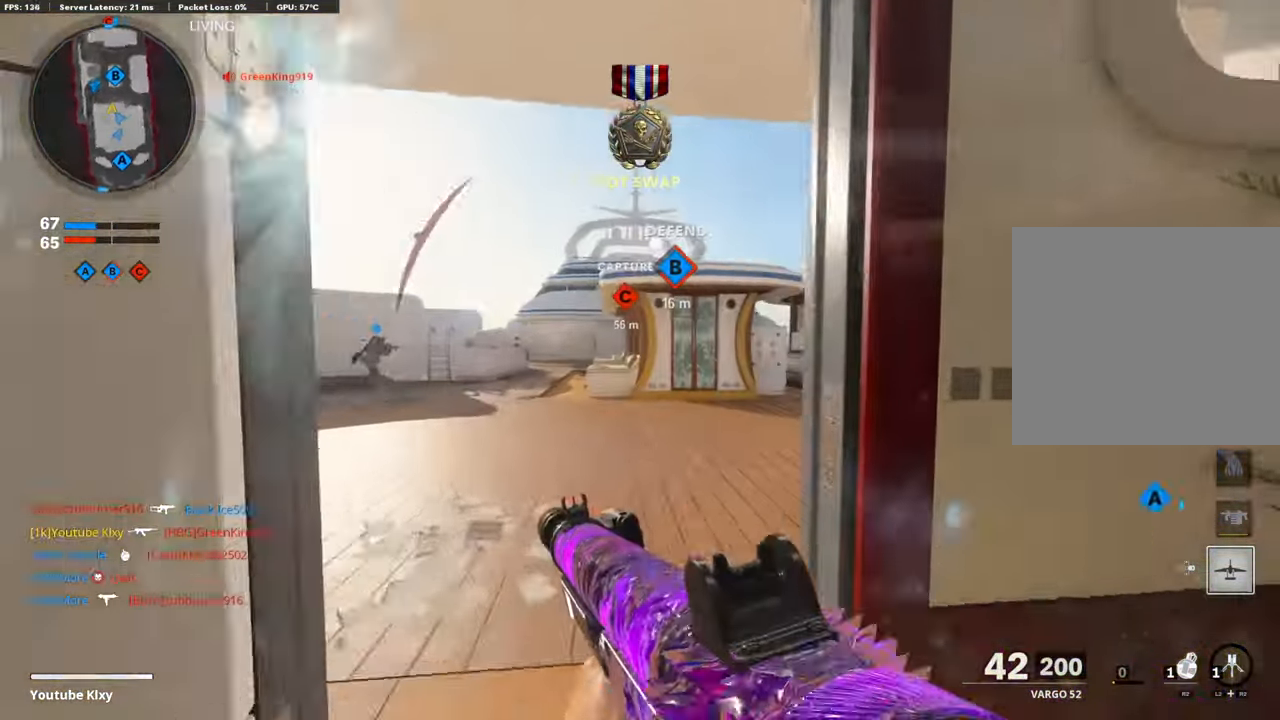
{"buttons": [], "left_stick": "up", "right_stick": "center", "events": [[101, "right_stick", "center"]]}